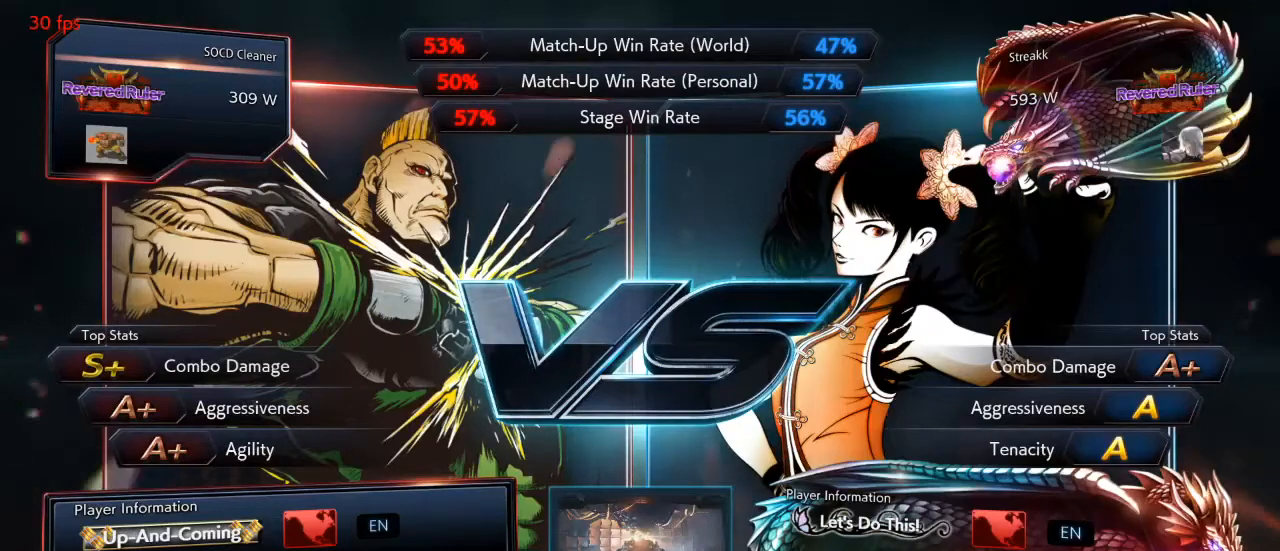
Gameplay with a controller (arcade stick); each line is a JSON object with the inputs held at the frame after it. "events" lists button and stick changes between this image and that frame as [ms after this image, input, new state], when the widget could be followed in between. Not read: L3 R3 other_buttons.
{"buttons": [], "events": []}
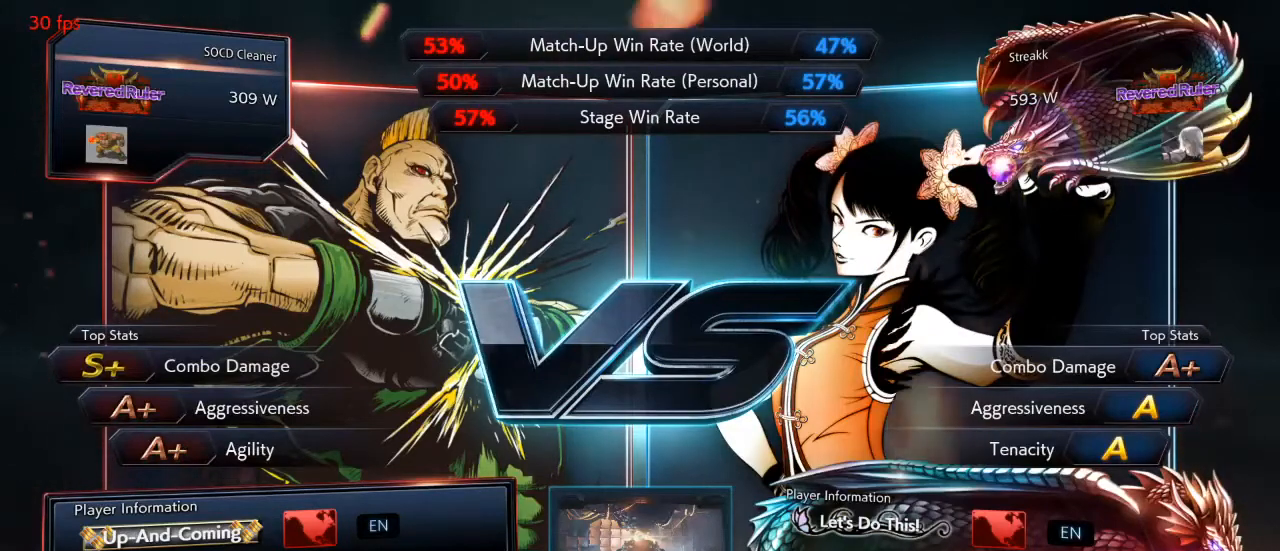
{"buttons": [], "events": []}
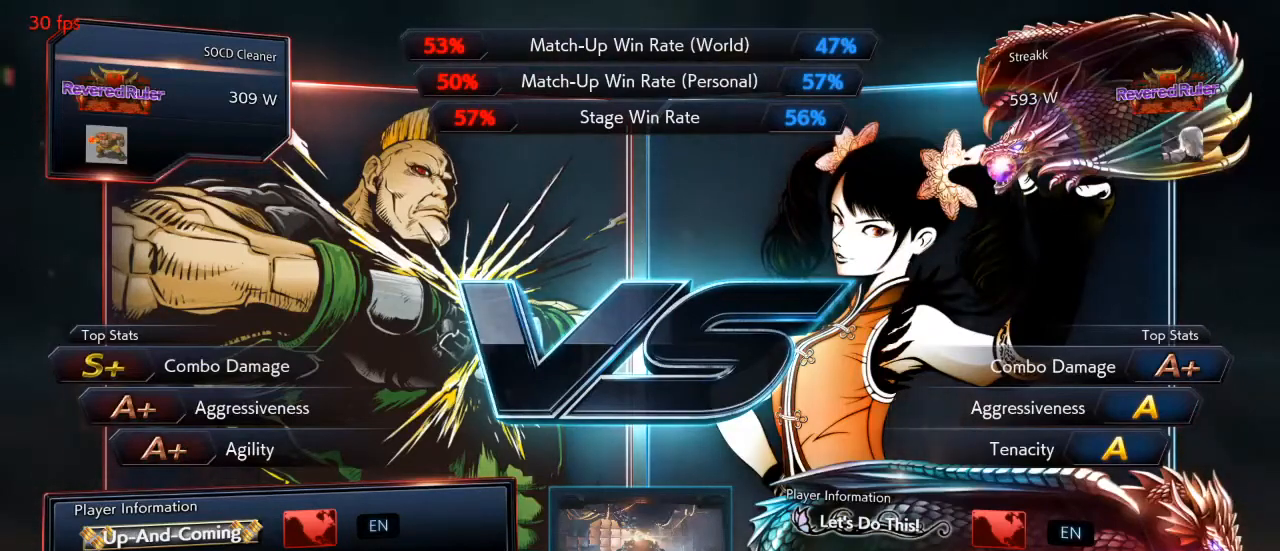
{"buttons": [], "events": []}
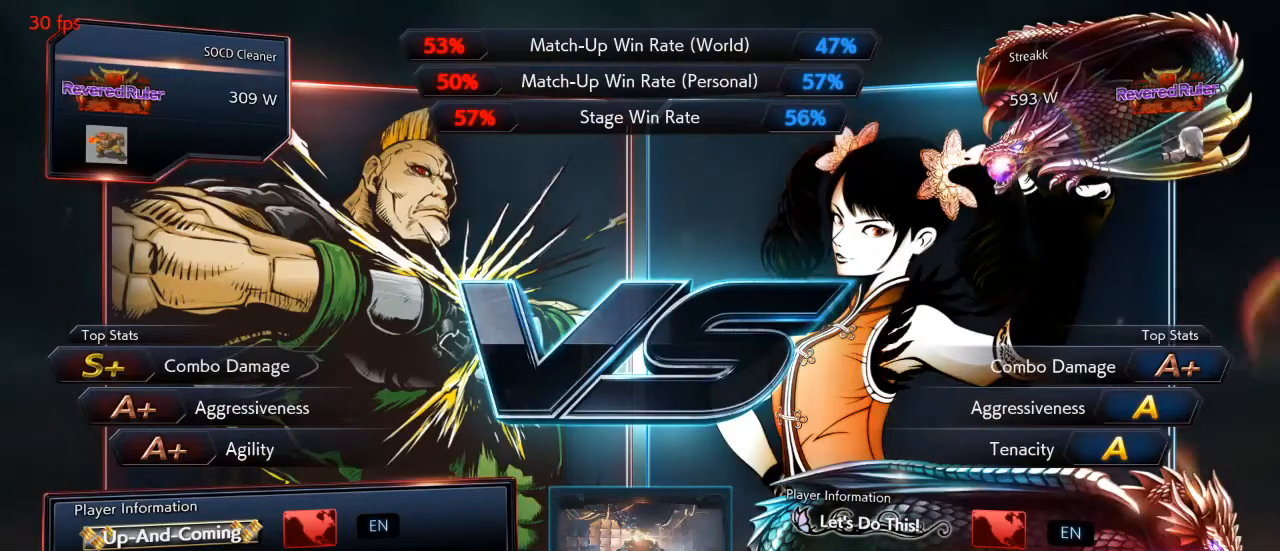
{"buttons": [], "events": []}
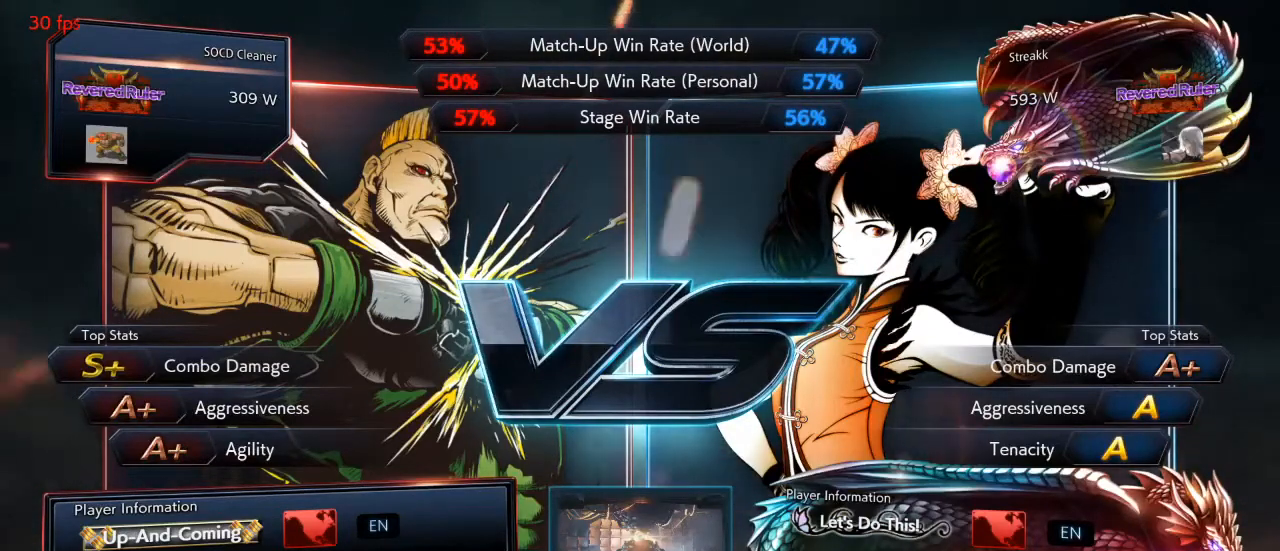
{"buttons": ["CROSS"], "events": [[467, "CROSS", "down"]]}
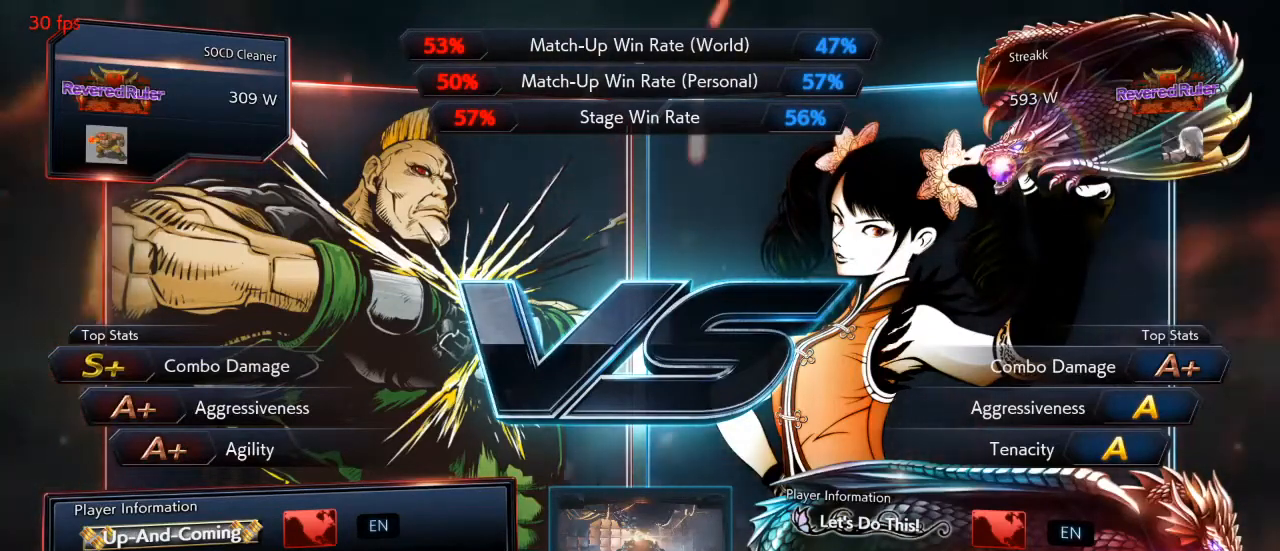
{"buttons": ["CROSS"], "events": [[67, "CROSS", "up"], [167, "CROSS", "down"], [267, "CROSS", "up"], [333, "CROSS", "down"], [433, "CROSS", "up"], [500, "CROSS", "down"]]}
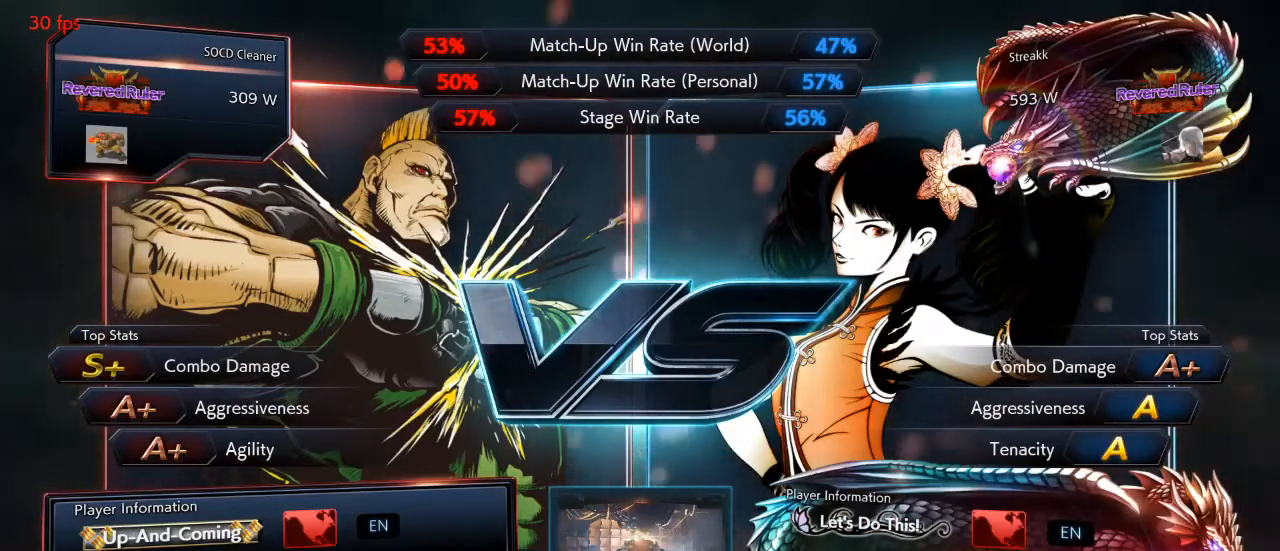
{"buttons": [], "events": [[100, "CROSS", "up"], [167, "CROSS", "down"], [267, "CROSS", "up"], [400, "CROSS", "down"], [500, "CROSS", "up"]]}
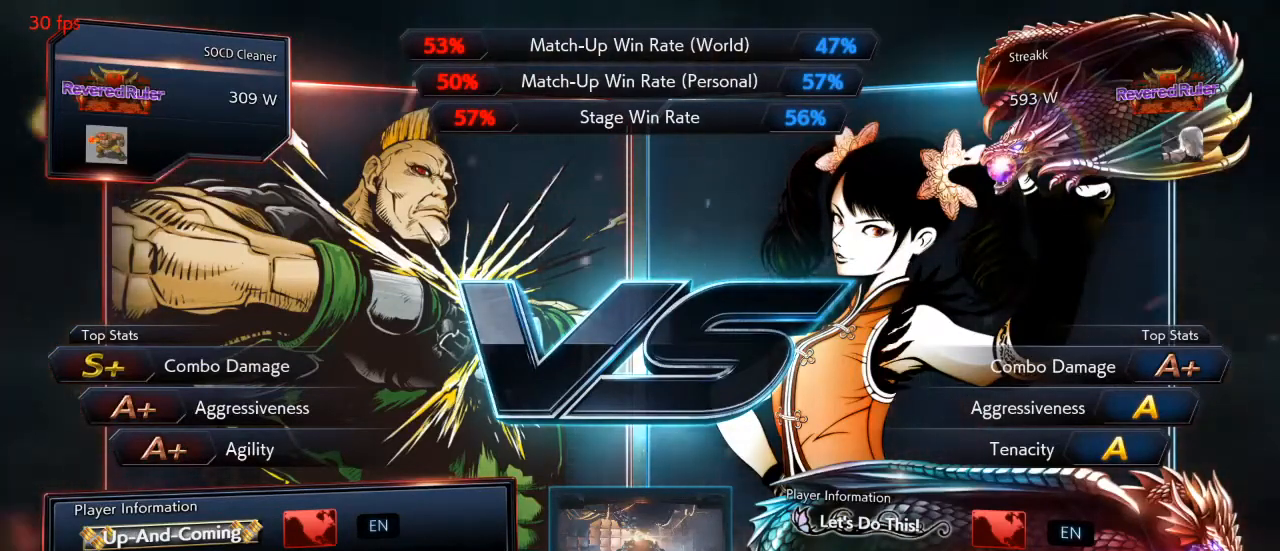
{"buttons": ["CROSS"], "events": [[100, "CROSS", "down"], [233, "CROSS", "up"], [333, "CROSS", "down"], [433, "CROSS", "up"], [500, "CROSS", "down"]]}
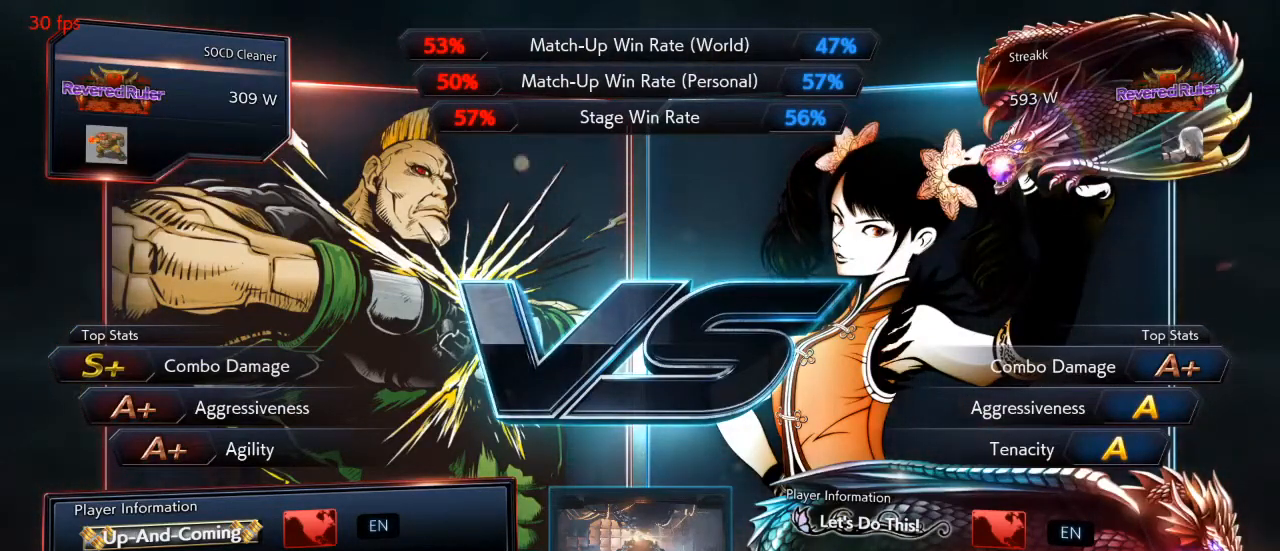
{"buttons": [], "events": [[100, "CROSS", "up"], [167, "CROSS", "down"], [300, "CROSS", "up"], [367, "CROSS", "down"], [500, "CROSS", "up"]]}
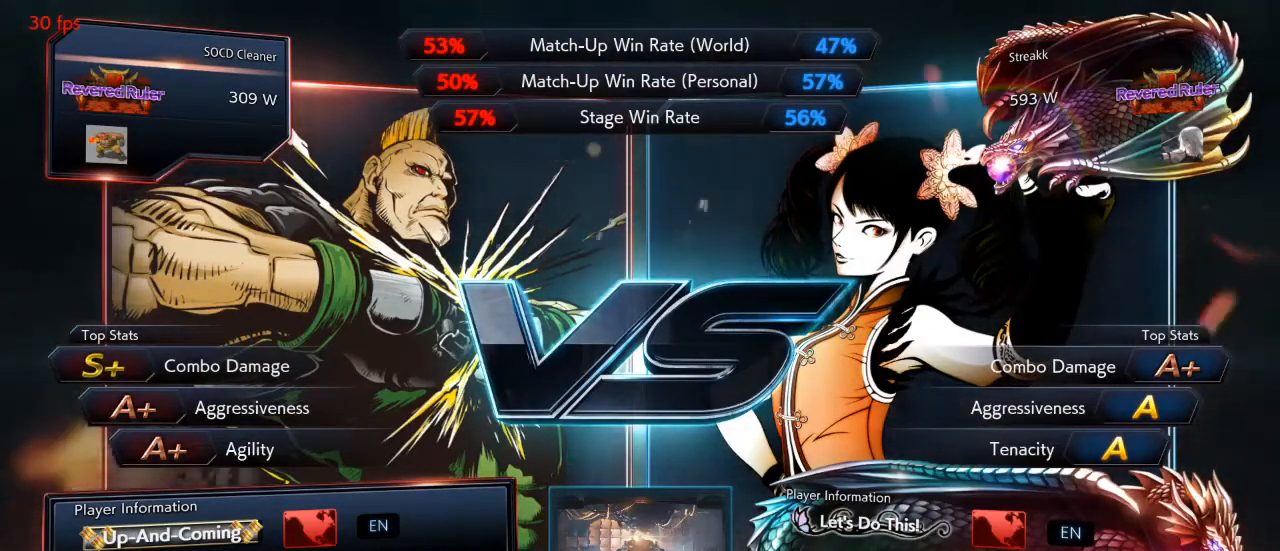
{"buttons": ["CROSS"], "events": [[67, "CROSS", "down"], [167, "CROSS", "up"], [233, "CROSS", "down"], [367, "CROSS", "up"], [433, "CROSS", "down"]]}
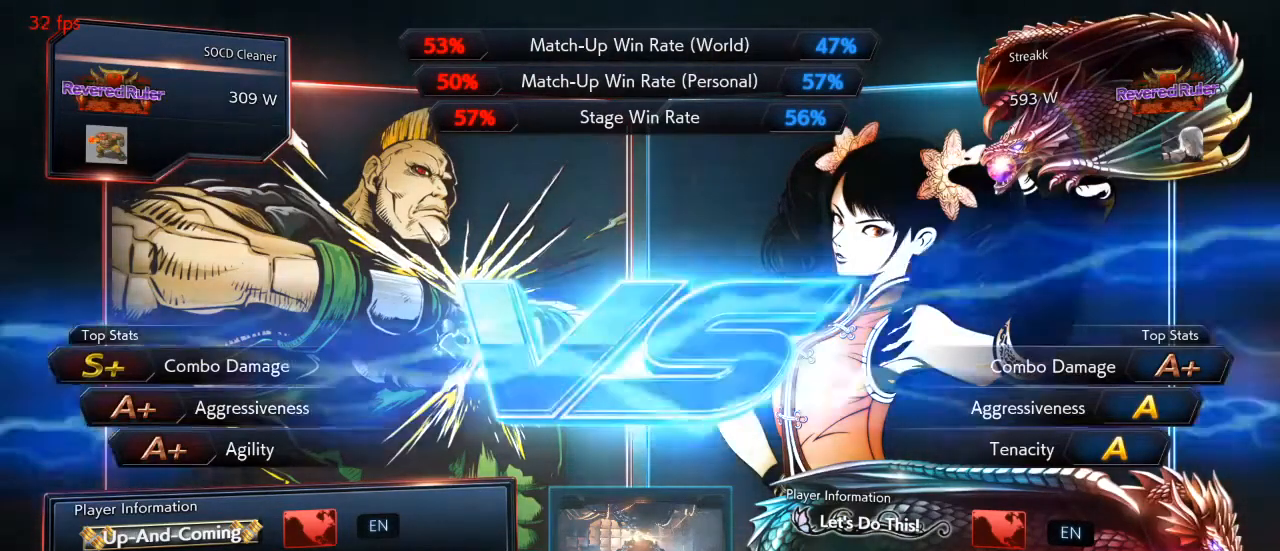
{"buttons": ["CROSS"], "events": [[33, "CROSS", "up"], [100, "CROSS", "down"], [200, "CROSS", "up"], [300, "CROSS", "down"], [400, "CROSS", "up"], [467, "CROSS", "down"]]}
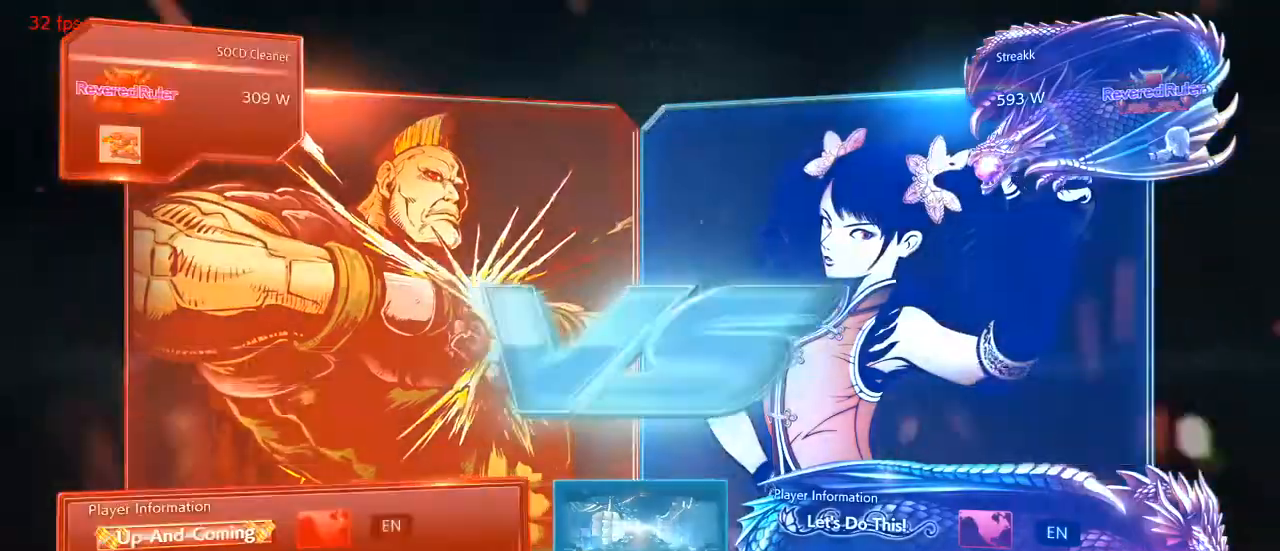
{"buttons": [], "events": [[100, "CROSS", "up"], [167, "CROSS", "down"], [267, "CROSS", "up"], [367, "CROSS", "down"], [467, "CROSS", "up"]]}
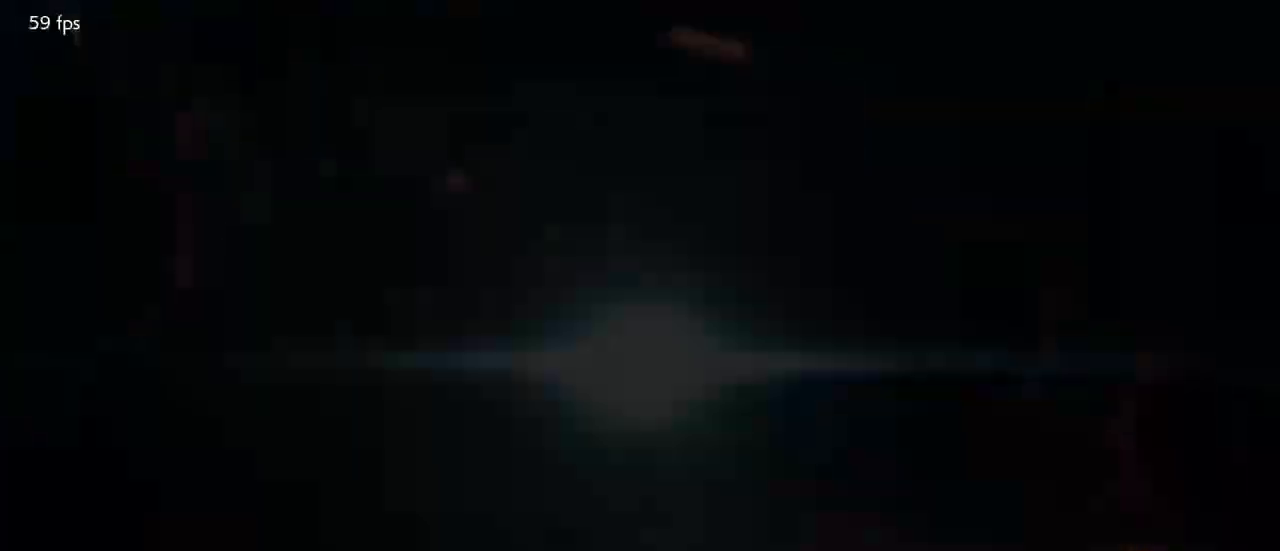
{"buttons": ["CROSS"], "events": [[33, "CROSS", "down"], [167, "CROSS", "up"], [267, "CROSS", "down"], [367, "CROSS", "up"], [433, "CROSS", "down"]]}
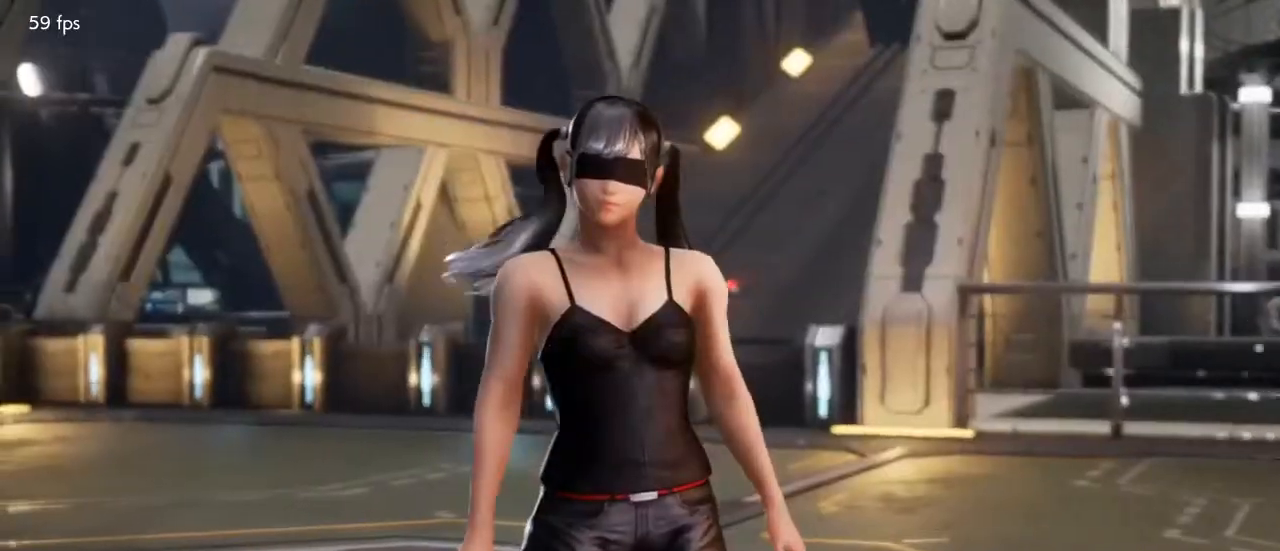
{"buttons": [], "events": [[33, "CROSS", "up"], [100, "CROSS", "down"], [200, "CROSS", "up"], [333, "CROSS", "down"], [467, "CROSS", "up"]]}
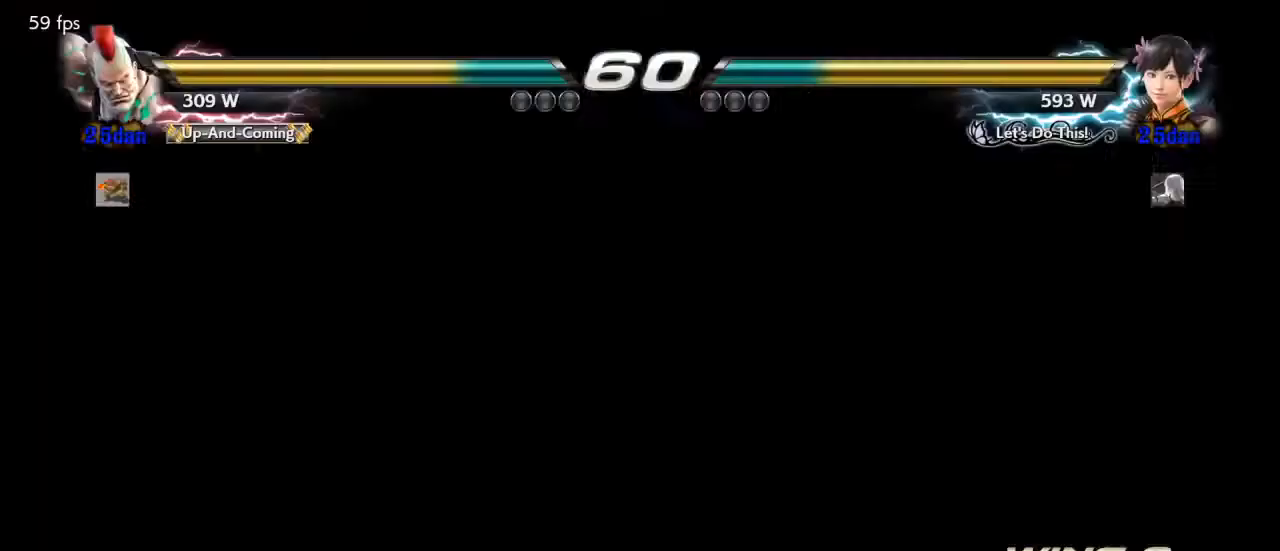
{"buttons": [], "events": [[33, "CROSS", "down"], [133, "CROSS", "up"], [200, "CROSS", "down"], [300, "CROSS", "up"], [367, "CROSS", "down"], [467, "CROSS", "up"]]}
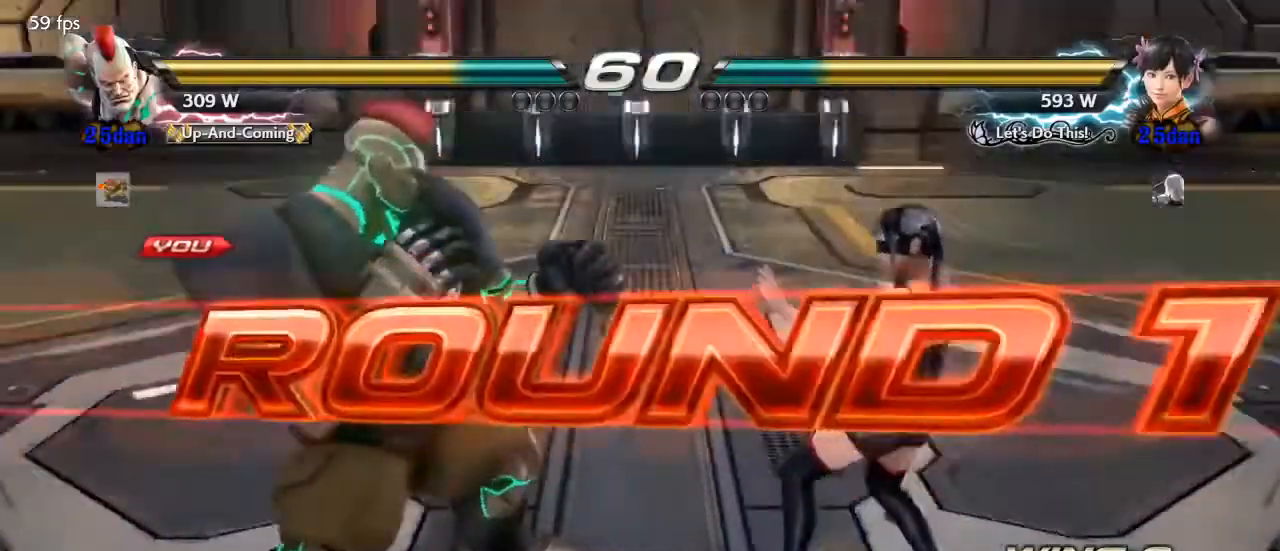
{"buttons": [], "events": [[233, "SQUARE", "down"], [233, "TRIANGLE", "down"], [433, "TRIANGLE", "up"], [500, "SQUARE", "up"]]}
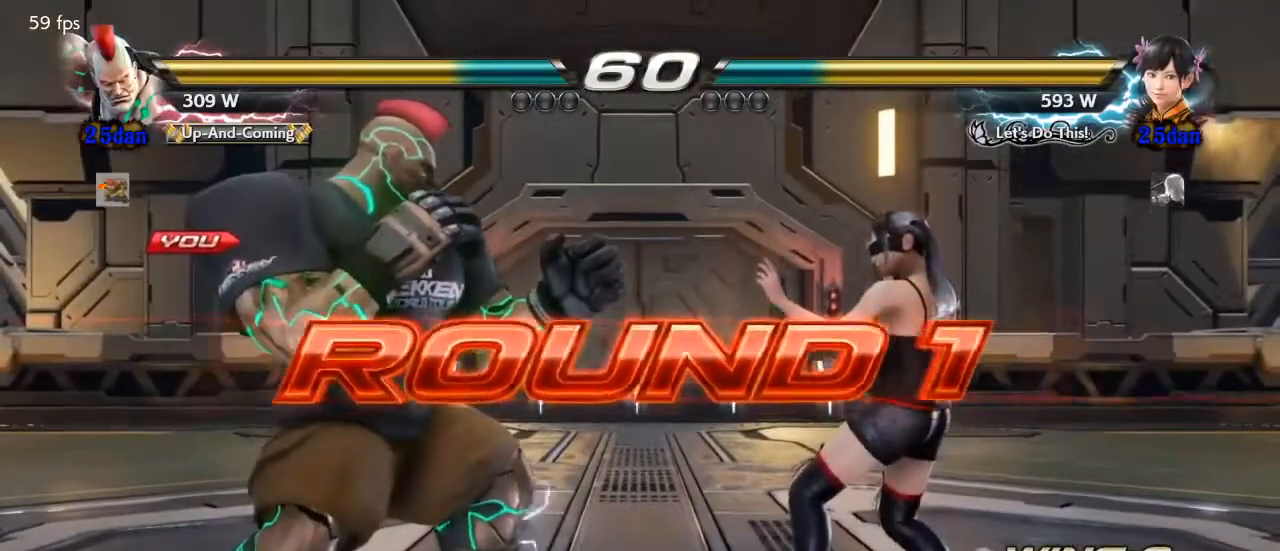
{"buttons": [], "events": [[167, "SQUARE", "down"], [500, "SQUARE", "up"]]}
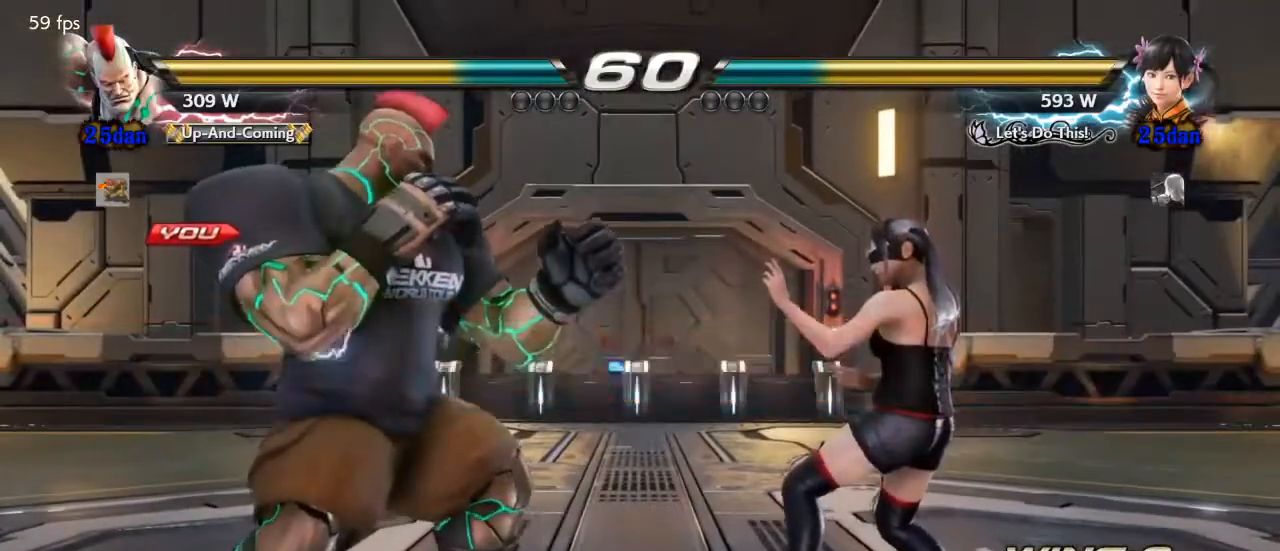
{"buttons": [], "events": []}
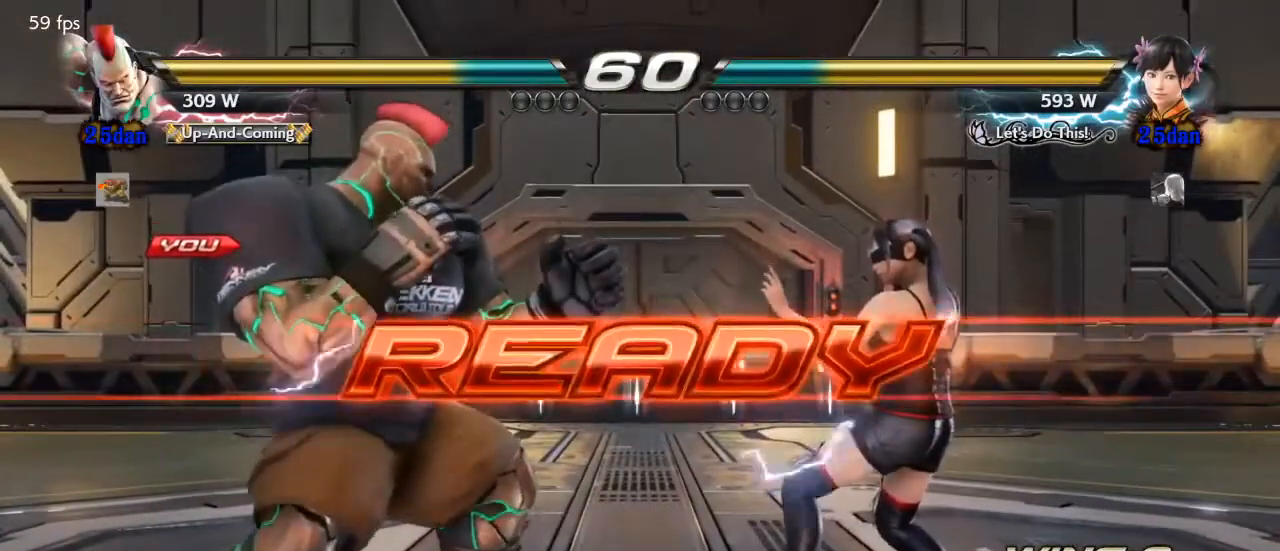
{"buttons": [], "events": []}
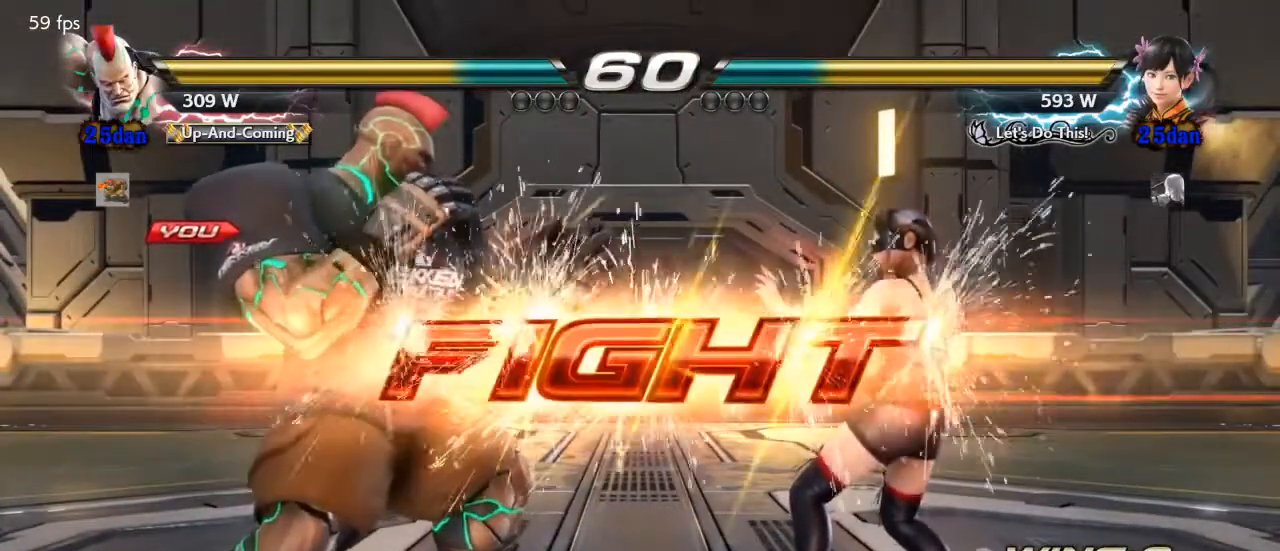
{"buttons": ["SQUARE"], "events": [[400, "DPAD_DOWN", "down"], [400, "DPAD_LEFT", "down"], [433, "SQUARE", "down"], [500, "DPAD_DOWN", "up"], [500, "DPAD_LEFT", "up"]]}
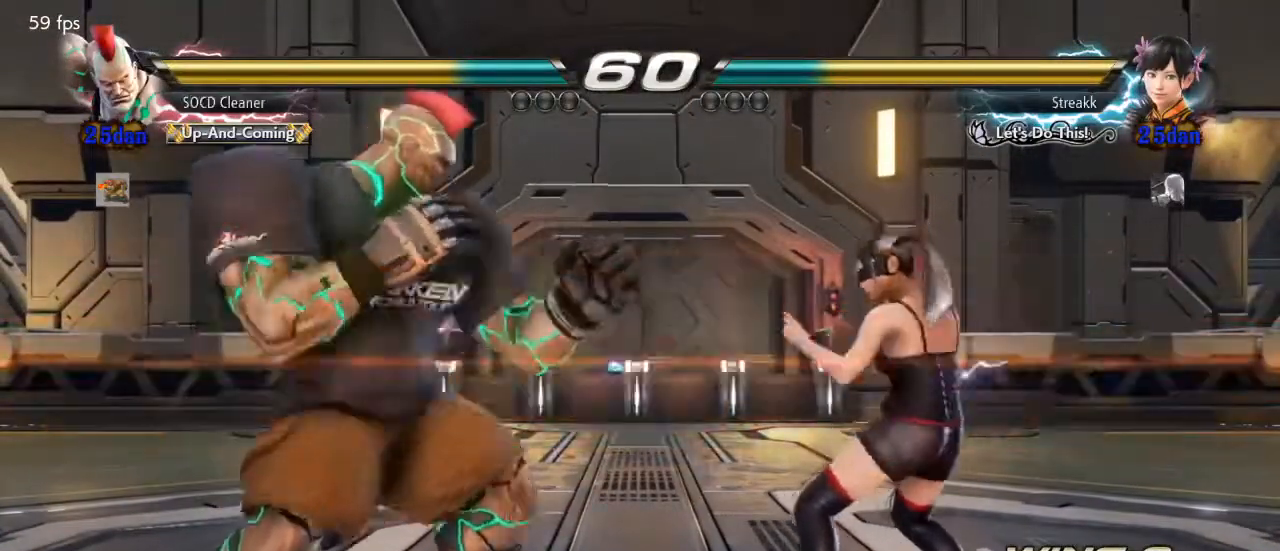
{"buttons": ["DPAD_LEFT"], "events": [[67, "DPAD_LEFT", "down"], [67, "SQUARE", "up"], [400, "DPAD_LEFT", "up"], [500, "DPAD_LEFT", "down"]]}
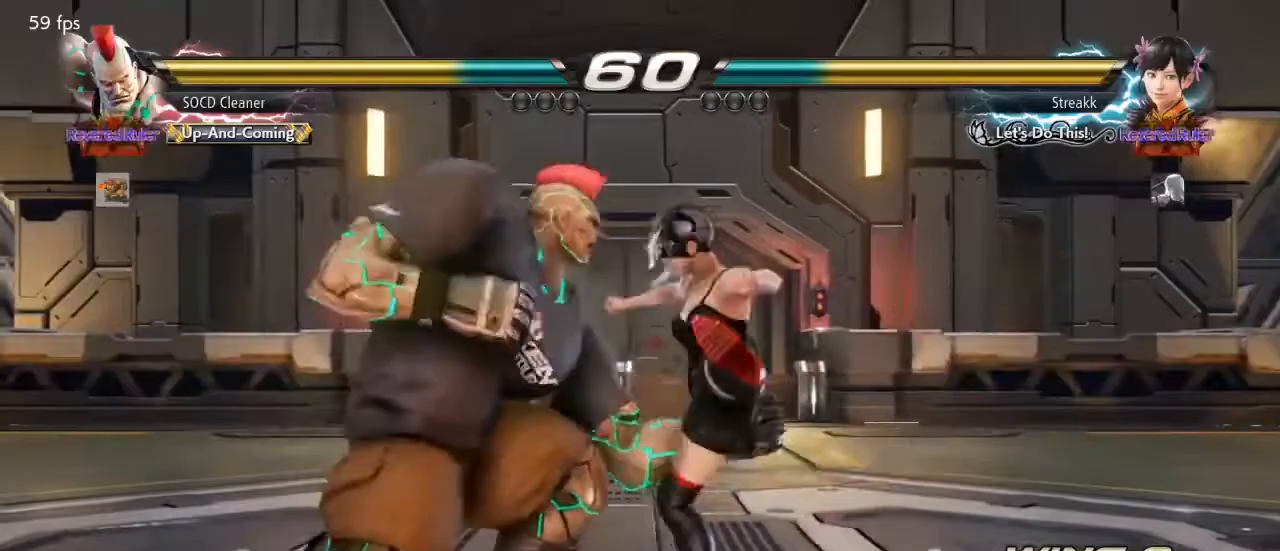
{"buttons": [], "events": [[400, "DPAD_LEFT", "up"]]}
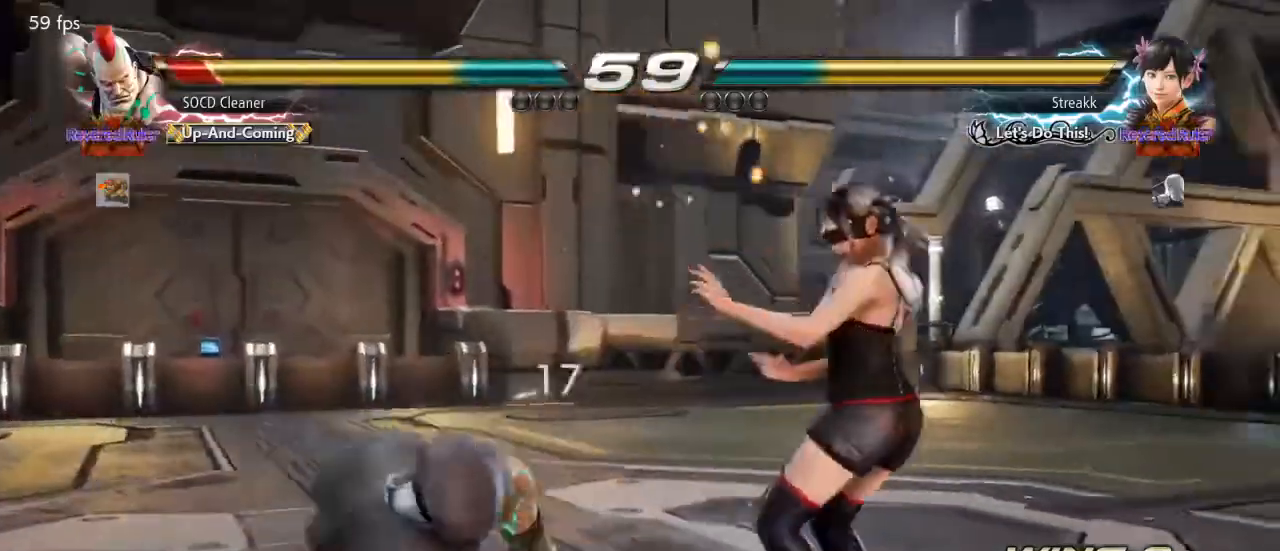
{"buttons": [], "events": []}
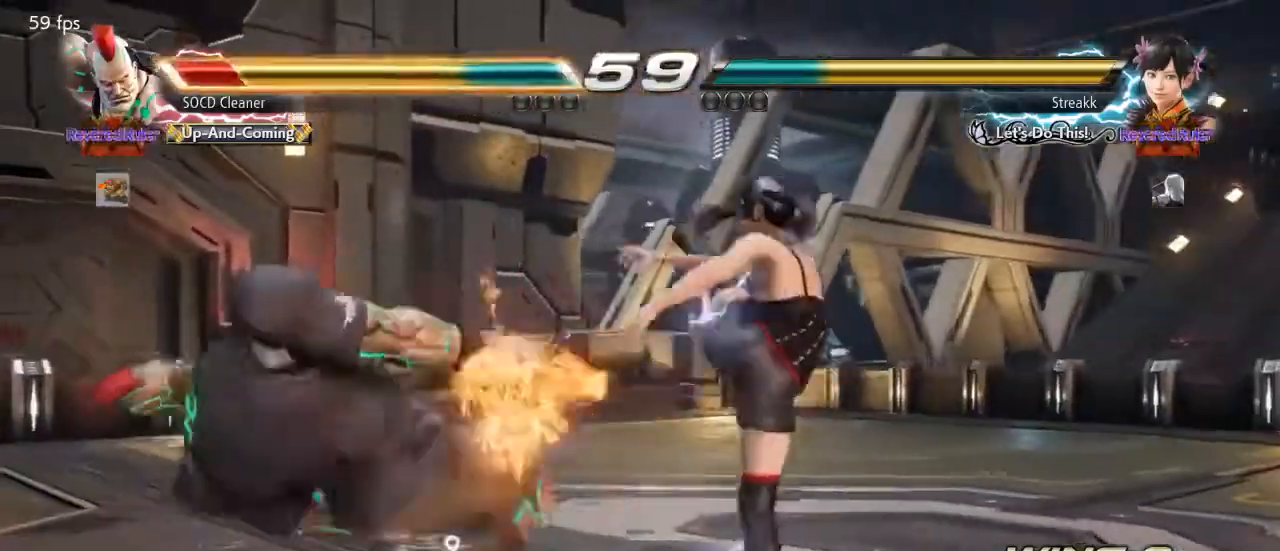
{"buttons": [], "events": []}
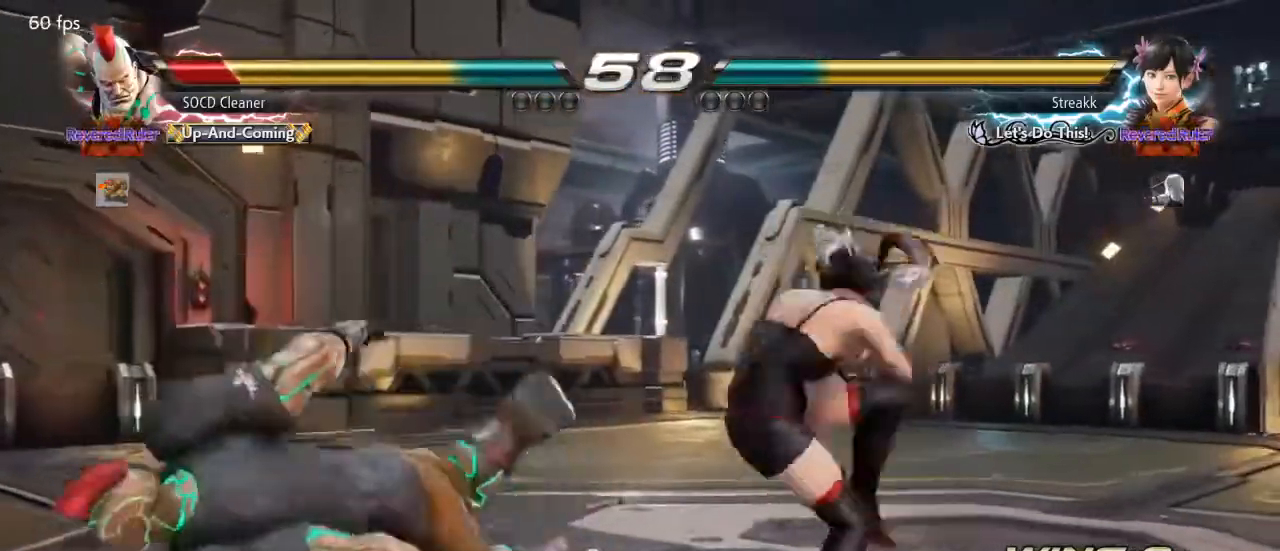
{"buttons": [], "events": []}
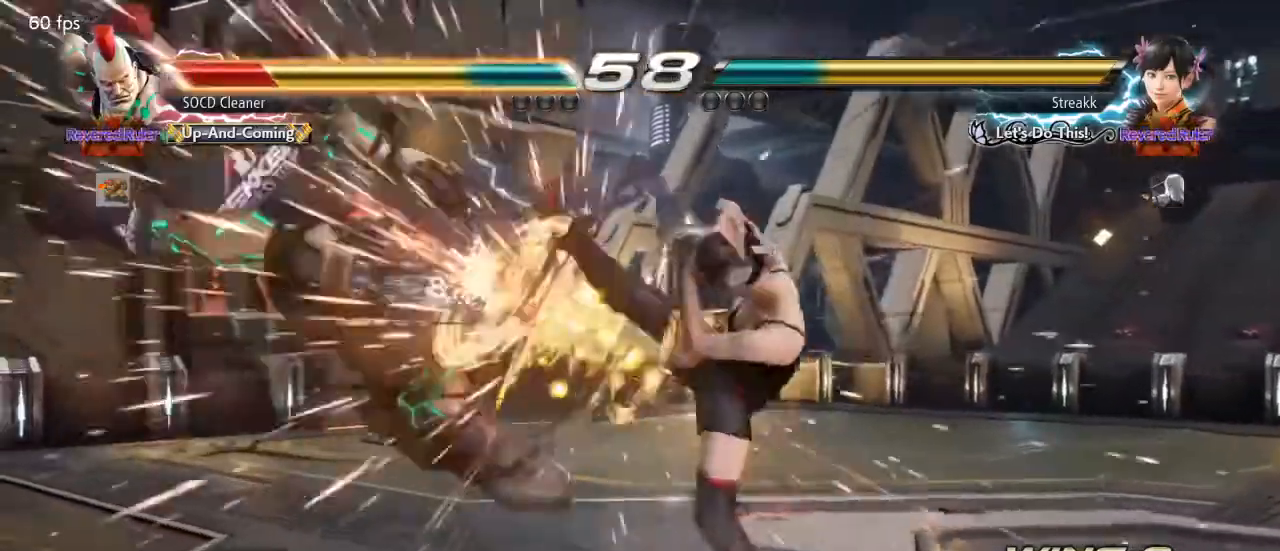
{"buttons": [], "events": []}
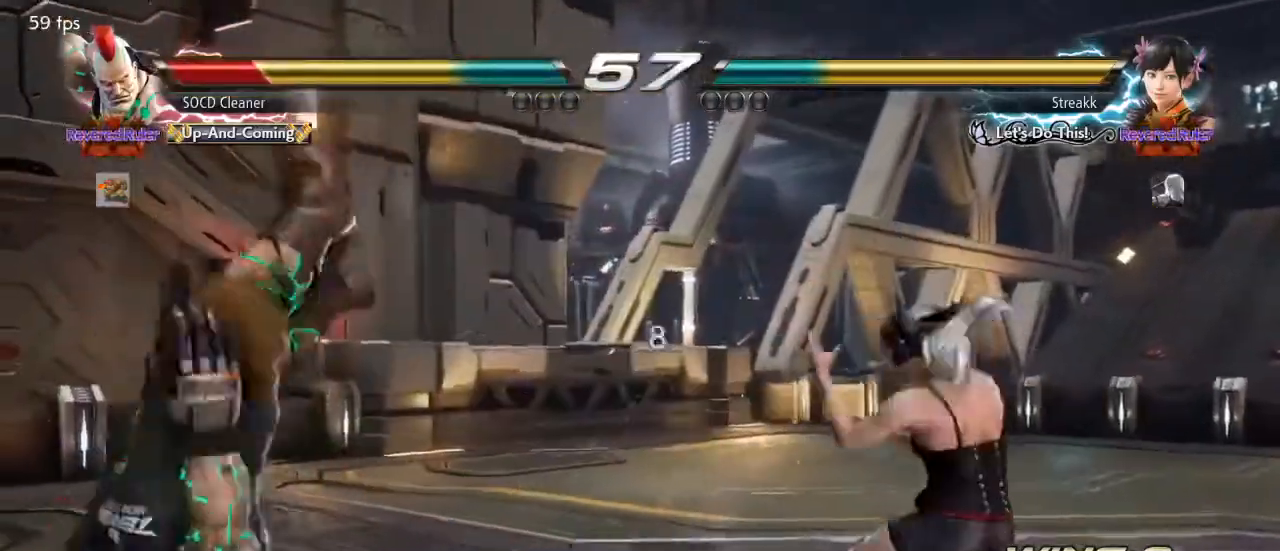
{"buttons": [], "events": []}
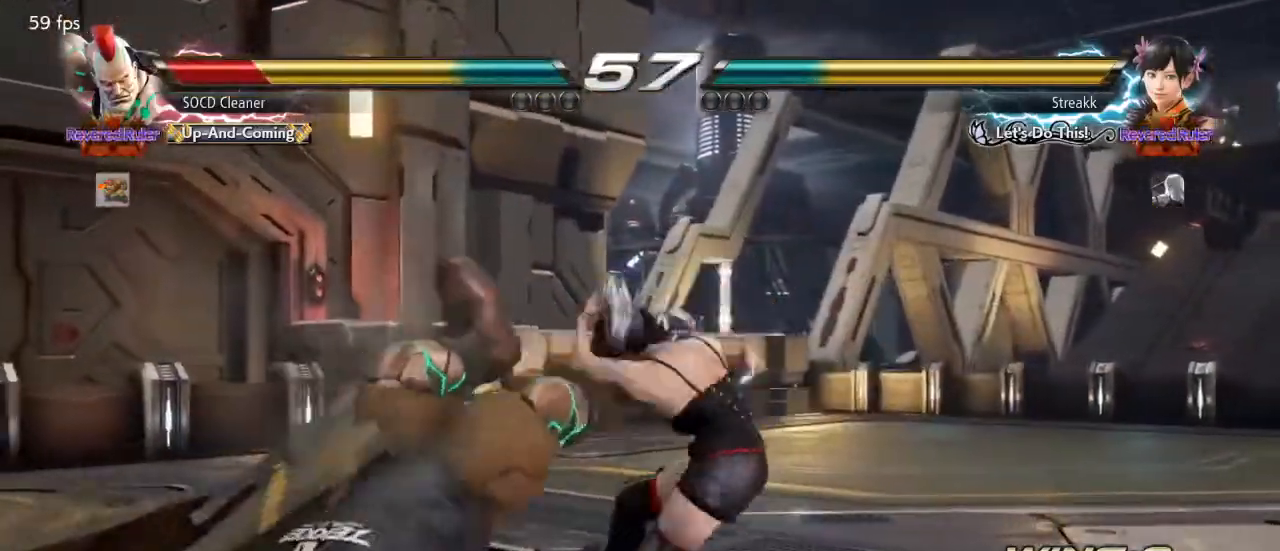
{"buttons": [], "events": []}
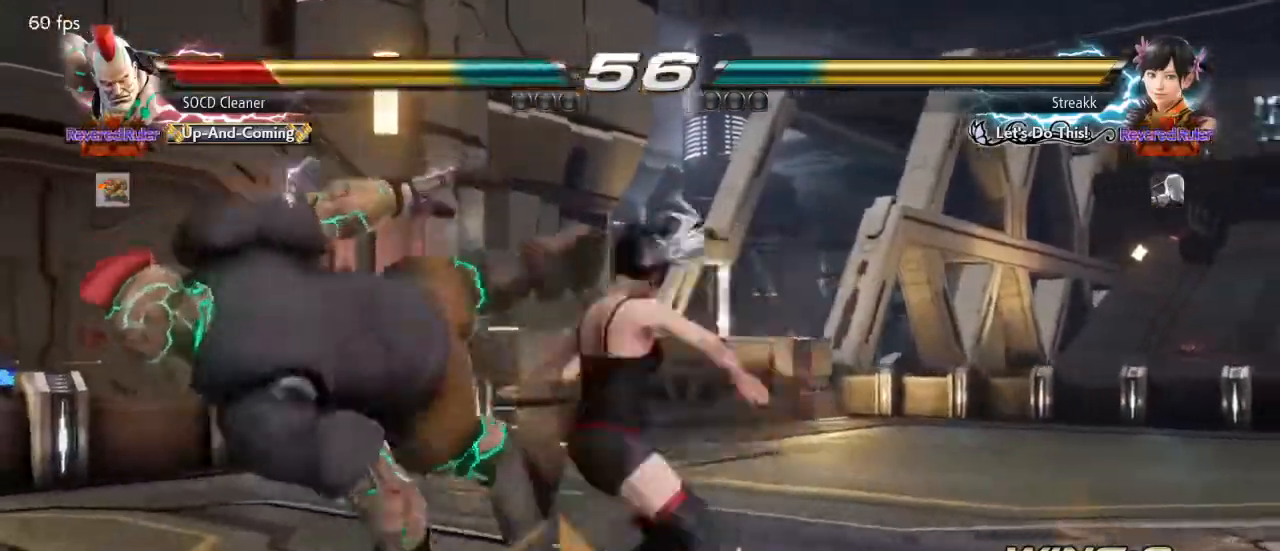
{"buttons": [], "events": []}
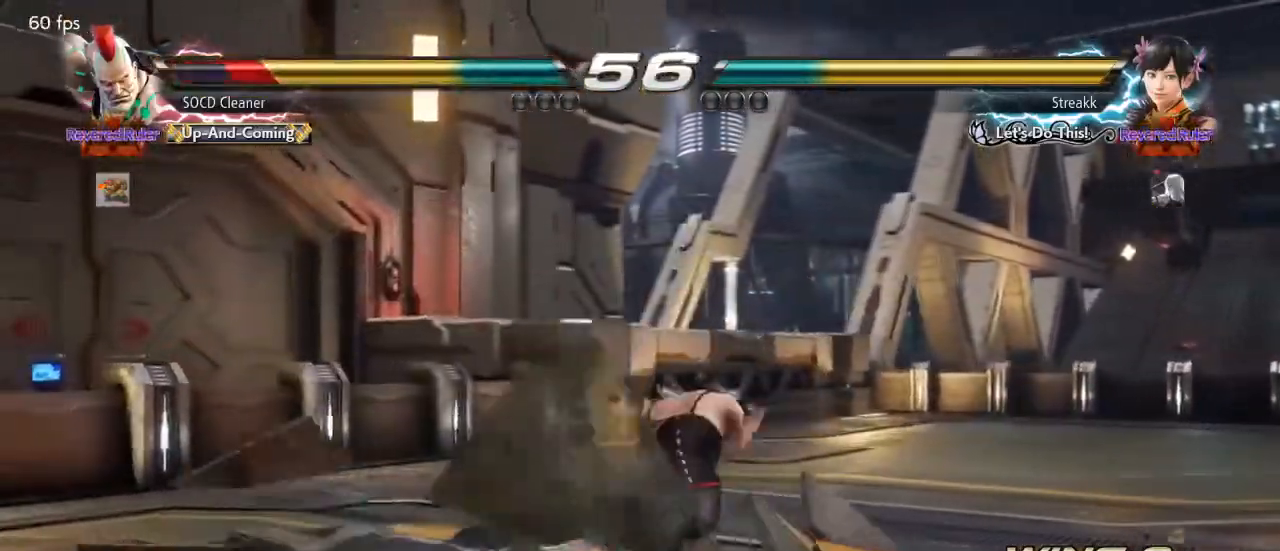
{"buttons": ["DPAD_DOWN", "DPAD_LEFT"], "events": [[267, "DPAD_DOWN", "down"], [267, "DPAD_LEFT", "down"]]}
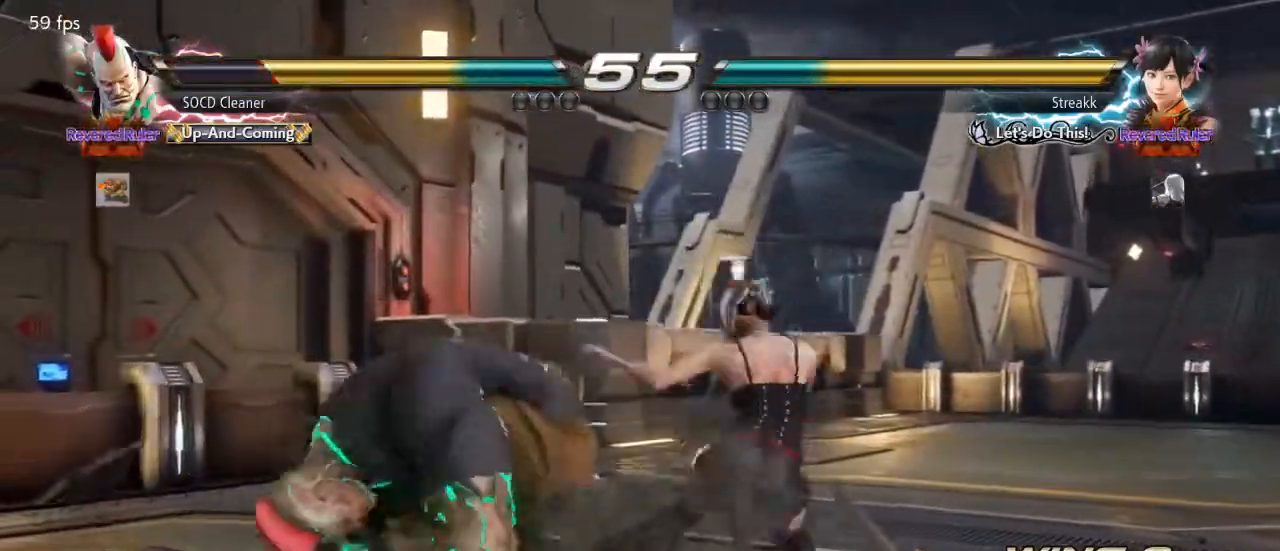
{"buttons": ["DPAD_DOWN", "DPAD_LEFT"], "events": [[33, "DPAD_DOWN", "up"], [467, "DPAD_DOWN", "down"]]}